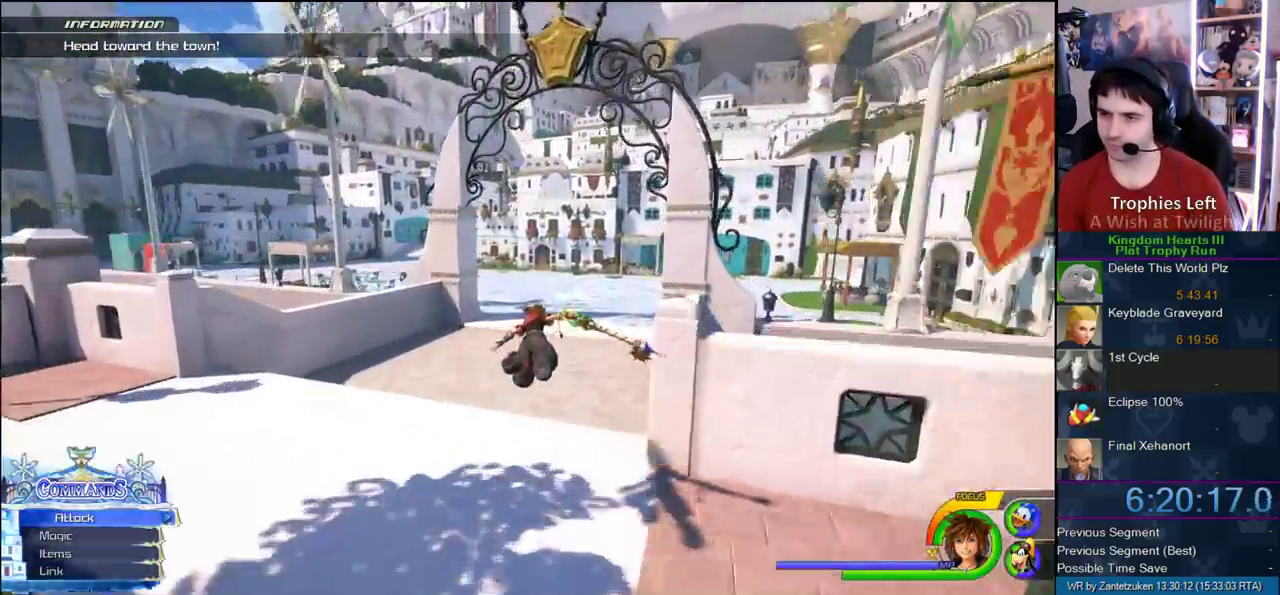
Gameplay with a controller (PlayStation layout); each line is a JSON object with the inputs held at the frame after it. "events" lists button and stick changes between this image and that frame as [ms after this image, input, new state], when the widget could be followed in between.
{"buttons": ["CROSS", "SQUARE"], "left_stick": "up", "right_stick": "center", "events": [[467, "SQUARE", "down"]]}
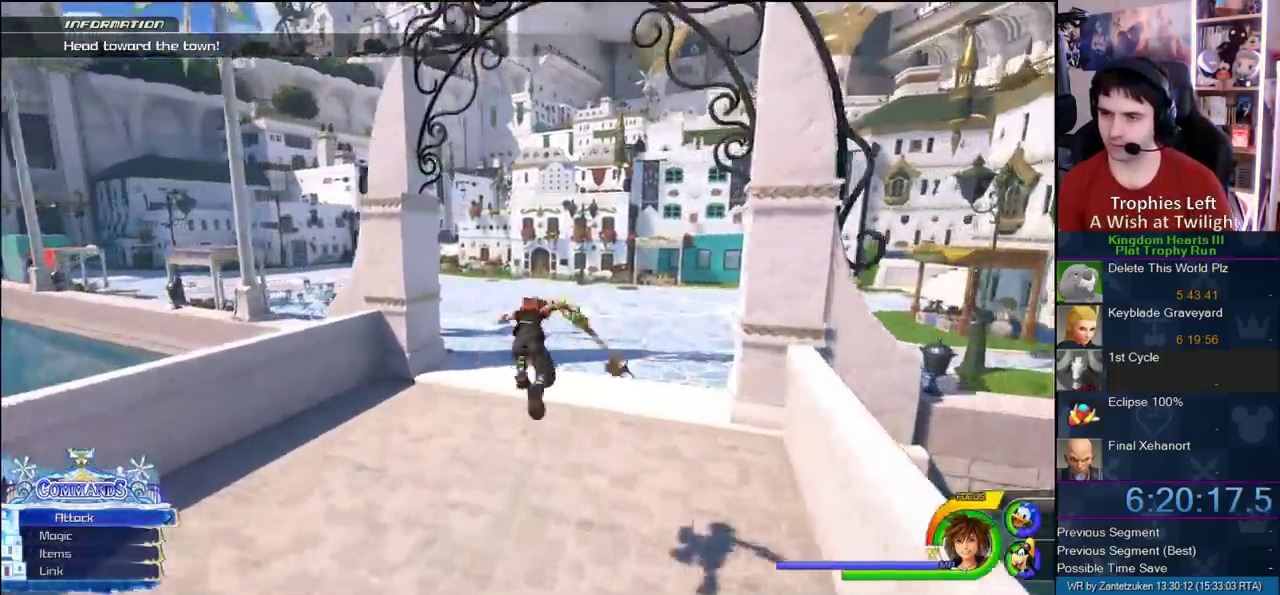
{"buttons": [], "left_stick": "up-left", "right_stick": "center"}
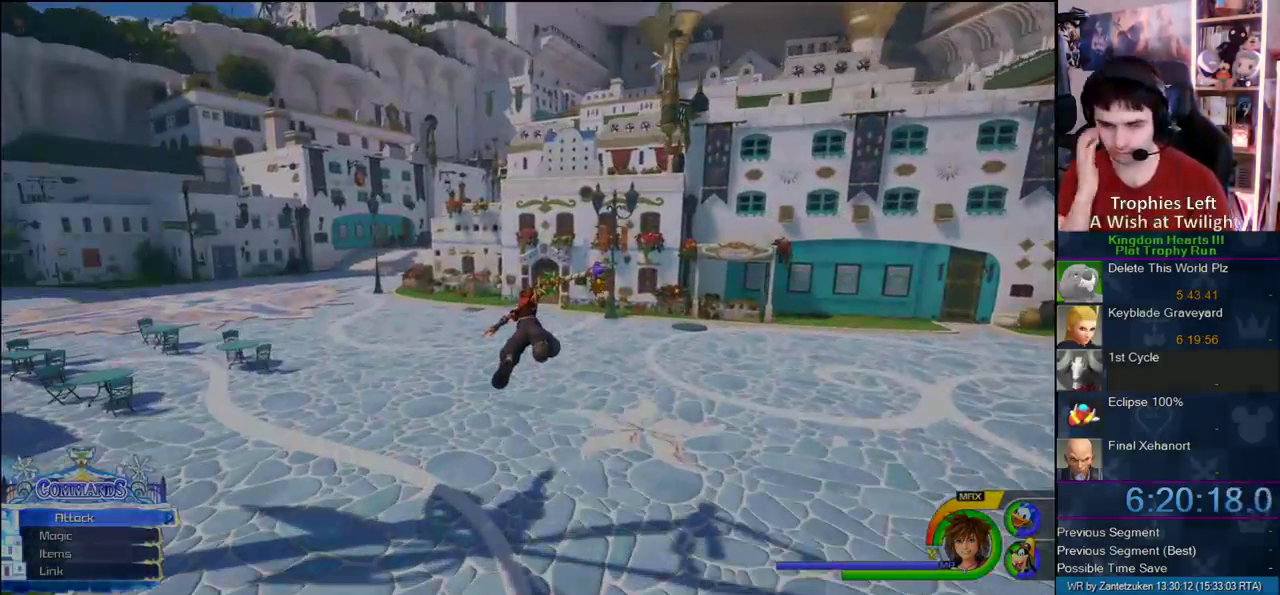
{"buttons": [], "left_stick": "up-left", "right_stick": "center"}
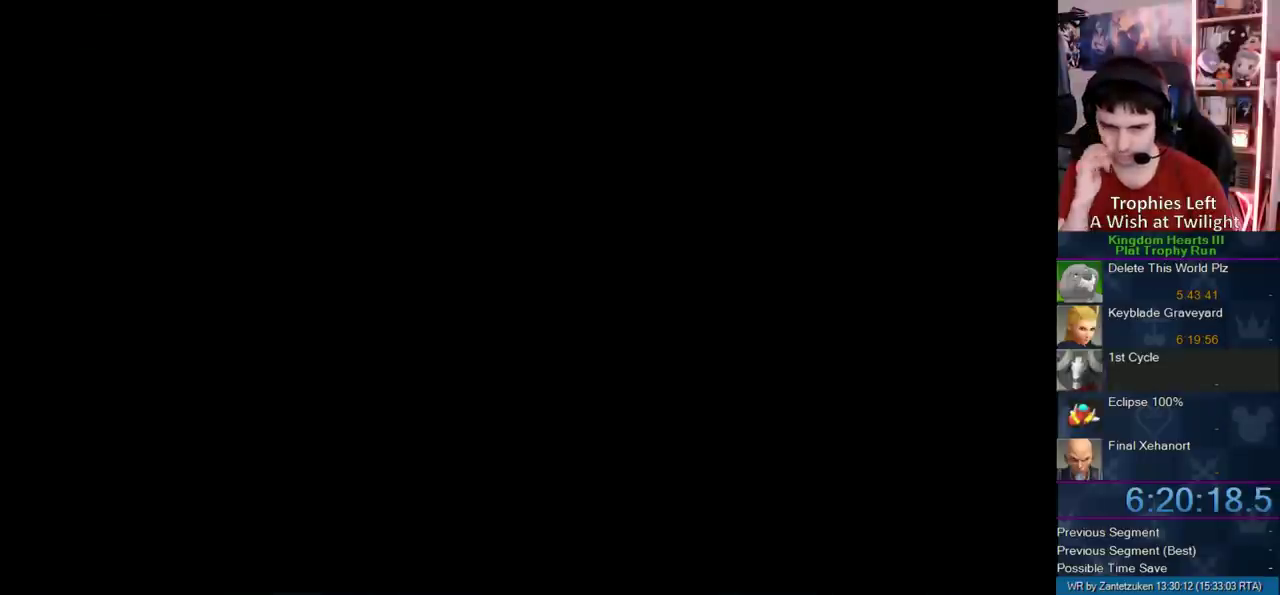
{"buttons": [], "left_stick": "up", "right_stick": "center", "events": [[433, "left_stick", "up"]]}
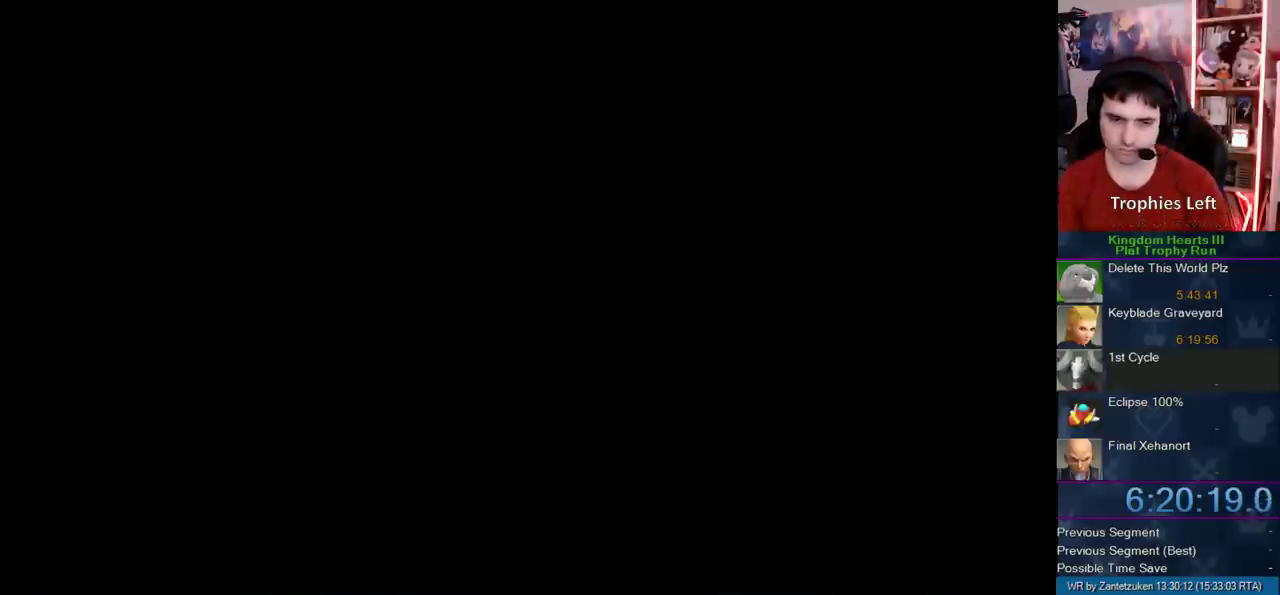
{"buttons": [], "left_stick": "up", "right_stick": "center", "events": []}
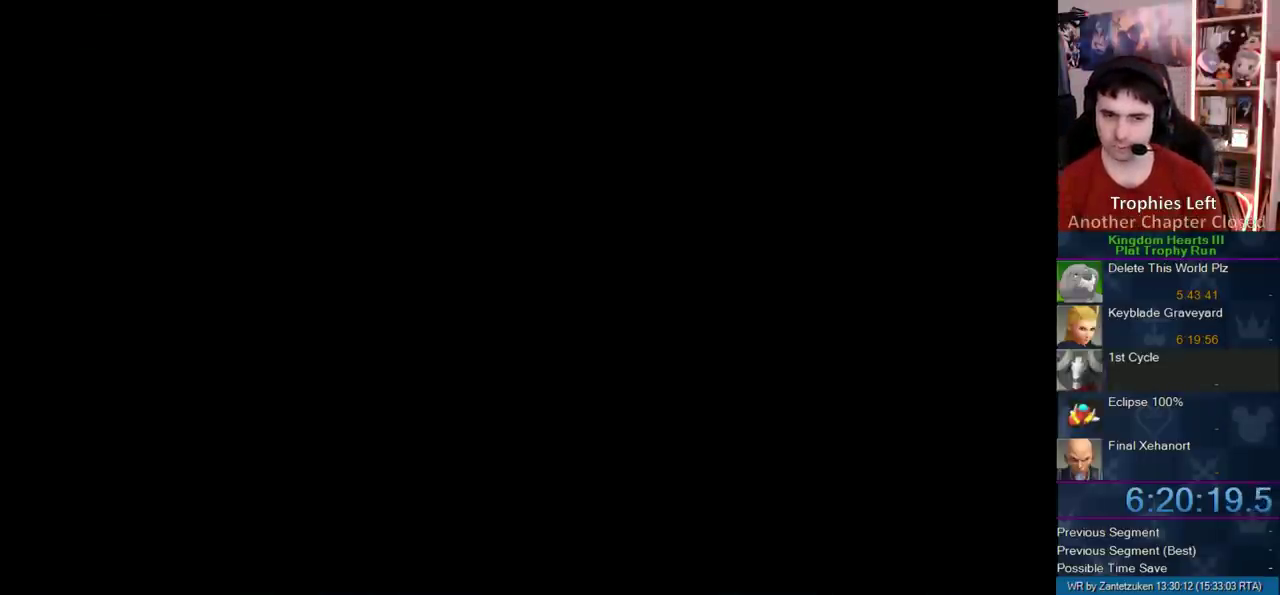
{"buttons": [], "left_stick": "up-left", "right_stick": "center", "events": [[450, "left_stick", "up-left"]]}
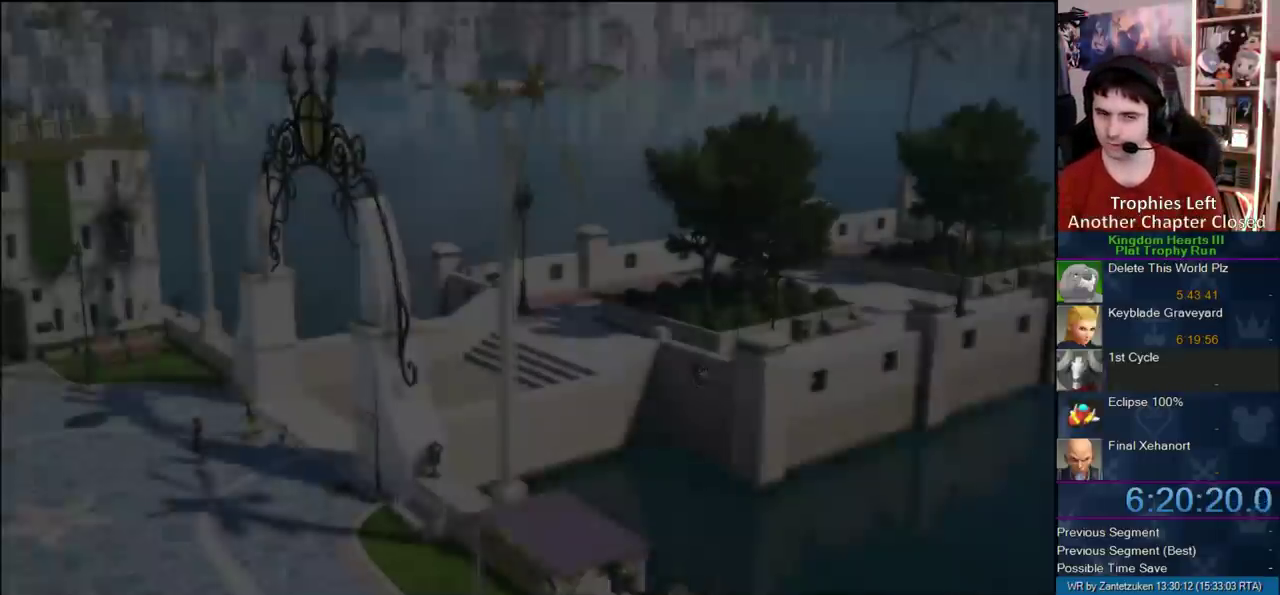
{"buttons": ["START"], "left_stick": "center", "right_stick": "center", "events": [[167, "left_stick", "up"], [250, "left_stick", "center"], [450, "START", "down"]]}
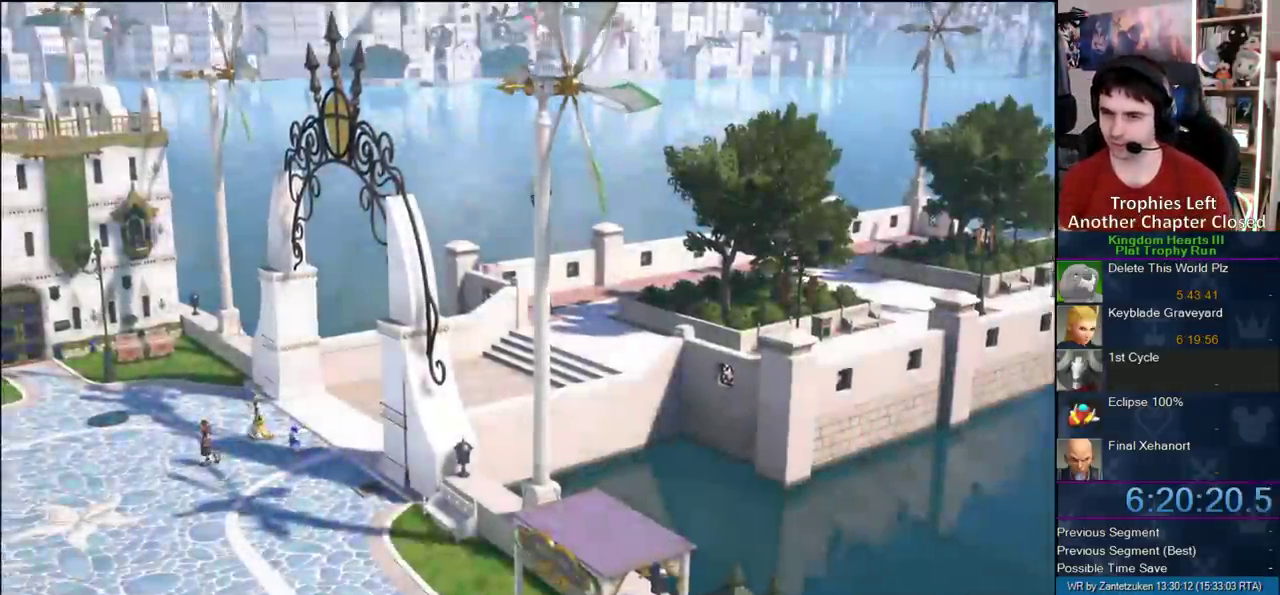
{"buttons": ["CROSS", "SQUARE"], "left_stick": "center", "right_stick": "center", "events": [[117, "START", "up"], [150, "DPAD_DOWN", "down"], [233, "CIRCLE", "down"], [300, "CROSS", "down"], [333, "CIRCLE", "up"], [333, "TRIANGLE", "down"], [383, "DPAD_DOWN", "up"], [383, "SQUARE", "down"], [450, "TRIANGLE", "up"]]}
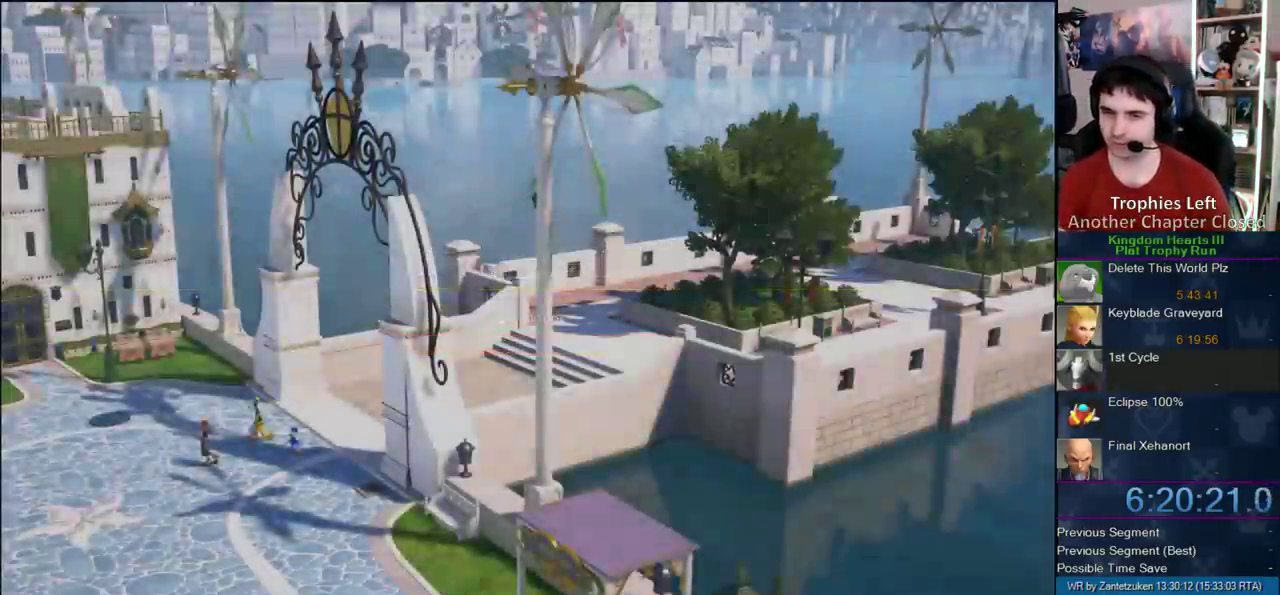
{"buttons": [], "left_stick": "up", "right_stick": "center", "events": [[50, "CROSS", "up"], [50, "SQUARE", "up"], [150, "left_stick", "up"]]}
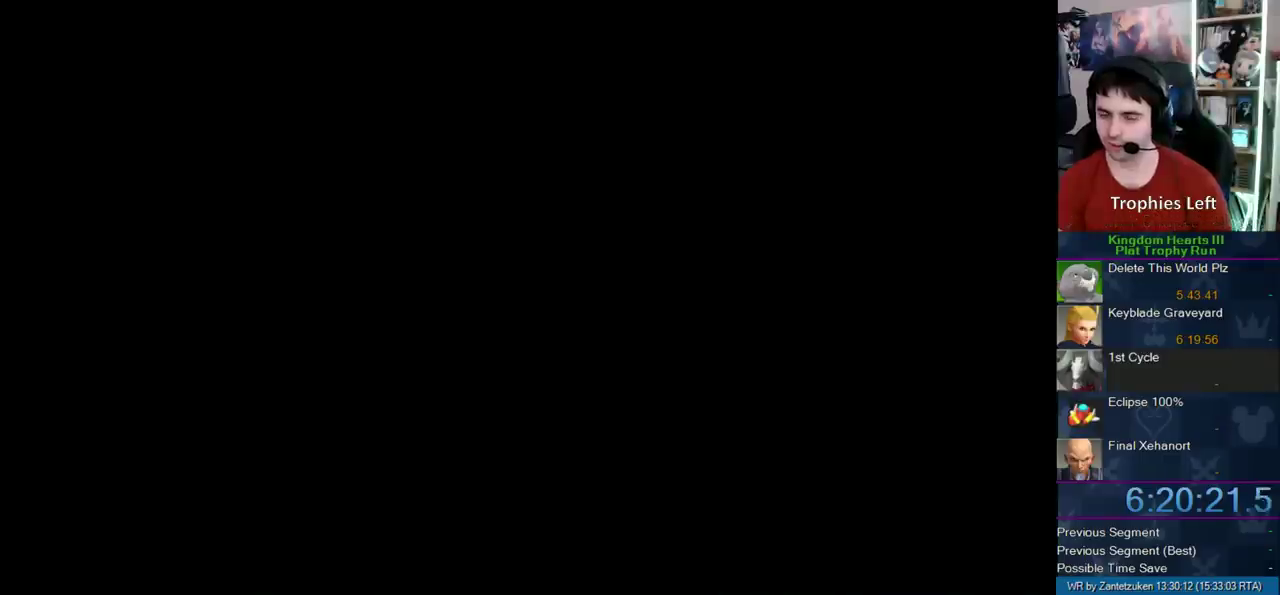
{"buttons": [], "left_stick": "center", "right_stick": "center", "events": [[33, "left_stick", "up-left"], [483, "left_stick", "center"]]}
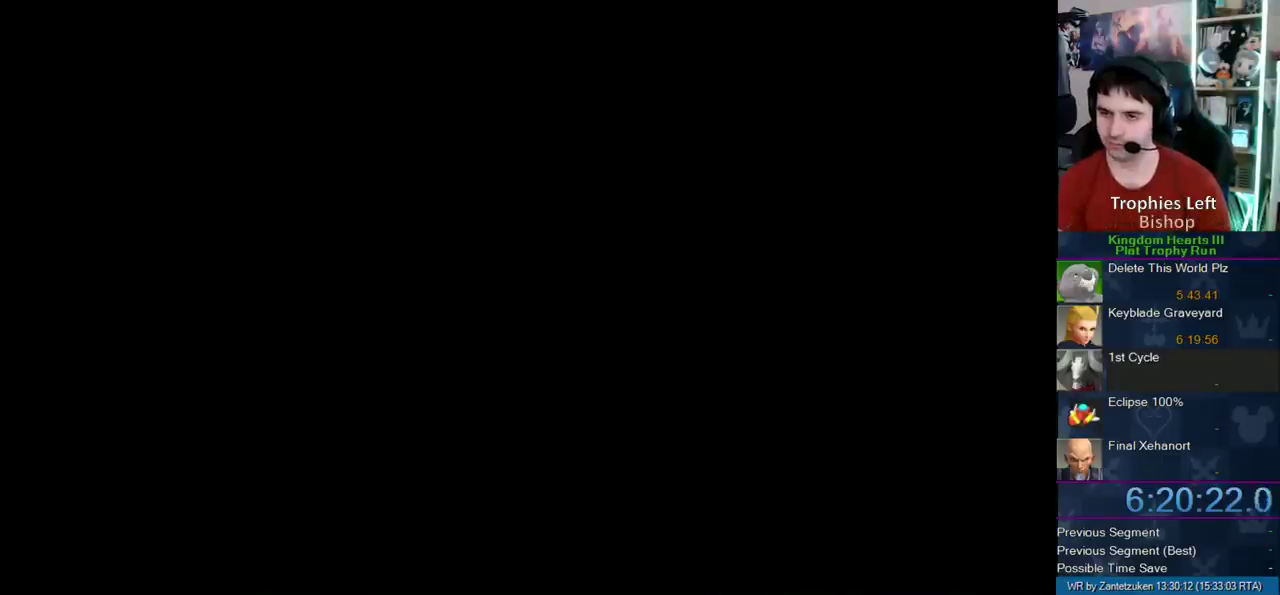
{"buttons": [], "left_stick": "up-left", "right_stick": "center", "events": [[183, "left_stick", "up"], [367, "left_stick", "up-left"]]}
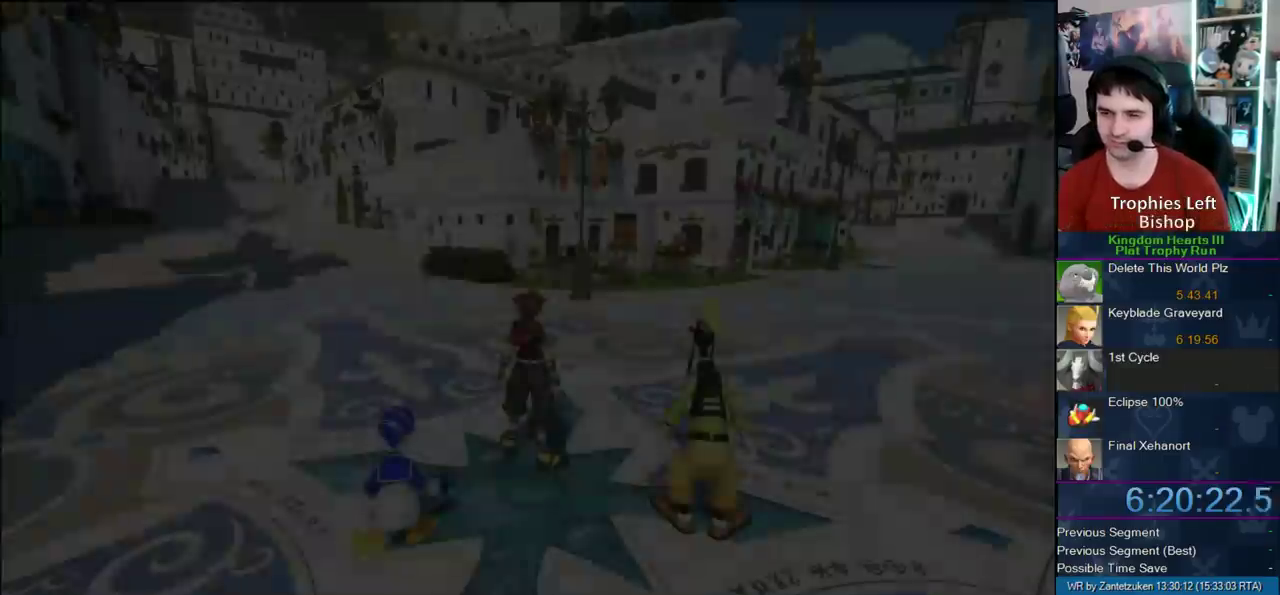
{"buttons": [], "left_stick": "up-left", "right_stick": "right"}
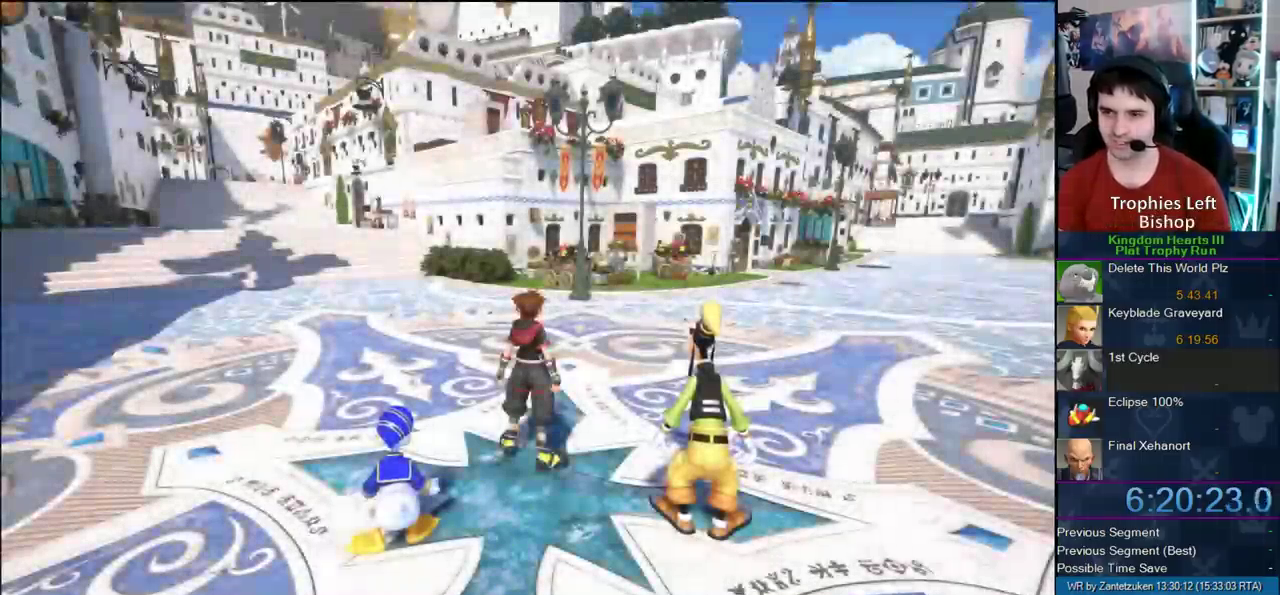
{"buttons": [], "left_stick": "up-left", "right_stick": "right"}
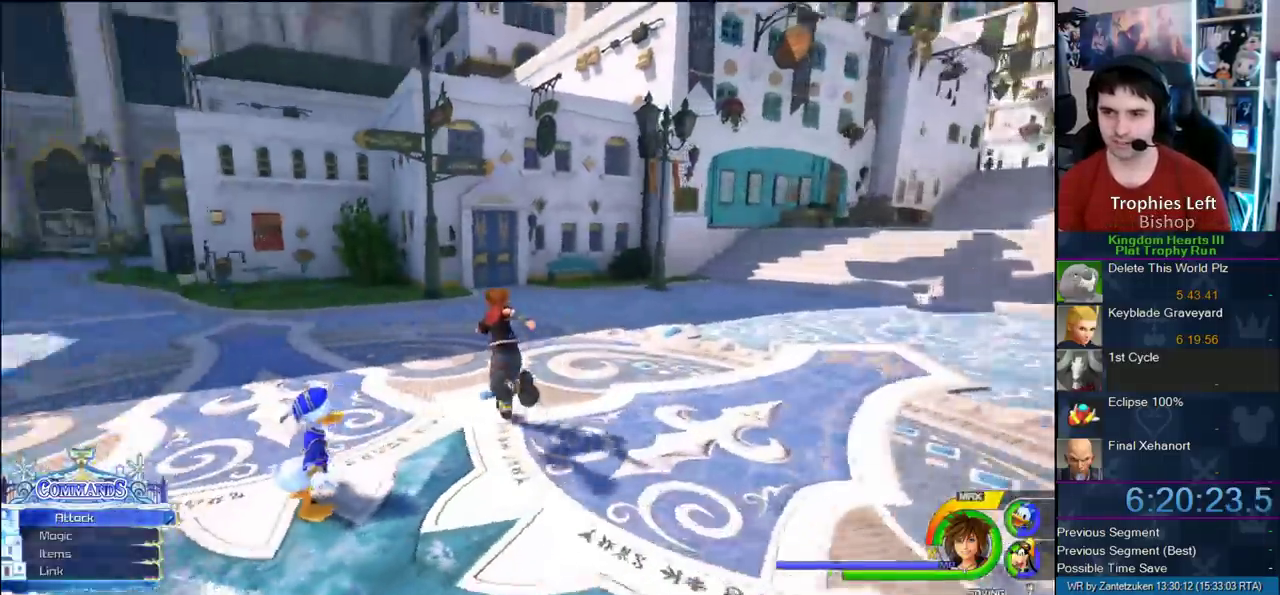
{"buttons": ["CROSS", "DPAD_LEFT"], "left_stick": "up-left", "right_stick": "center"}
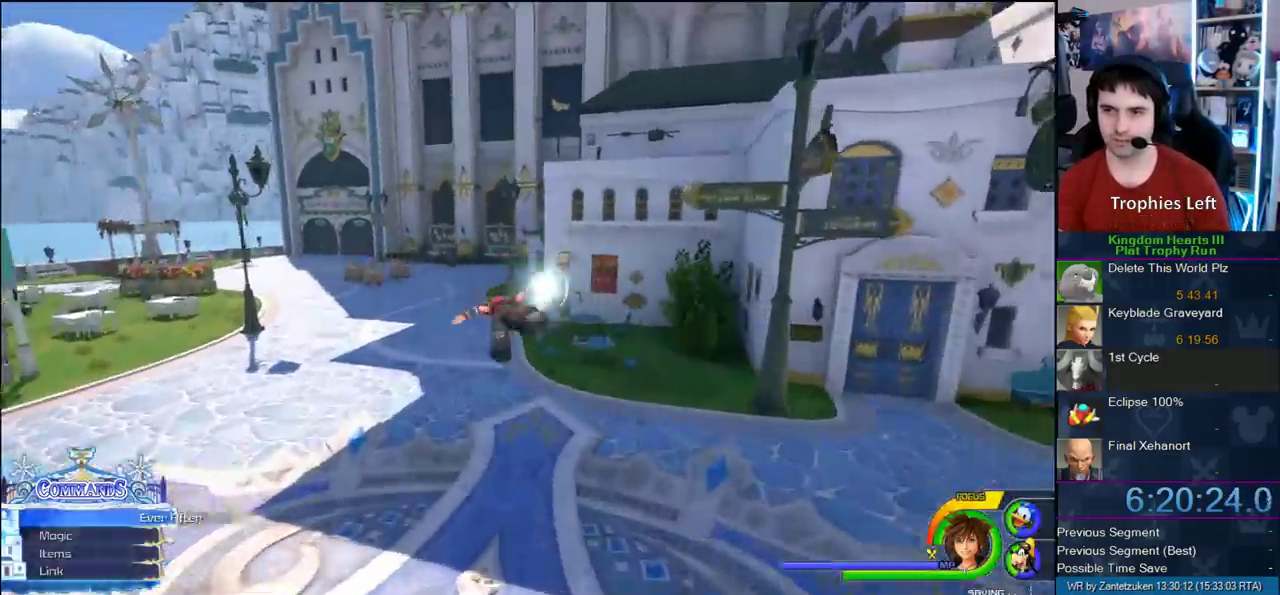
{"buttons": ["CROSS"], "left_stick": "up-left", "right_stick": "center", "events": [[83, "DPAD_LEFT", "up"]]}
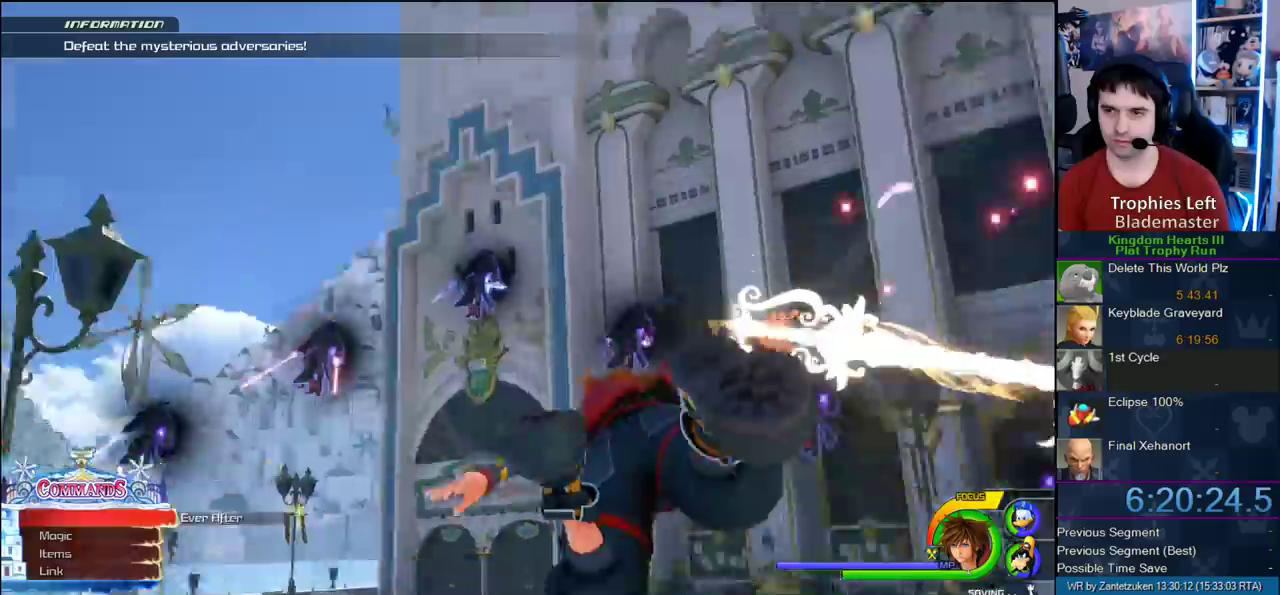
{"buttons": ["L1"], "left_stick": "up", "right_stick": "center", "events": [[283, "left_stick", "up"], [333, "R1", "down"], [450, "CROSS", "up"], [450, "L1", "down"], [450, "R1", "up"]]}
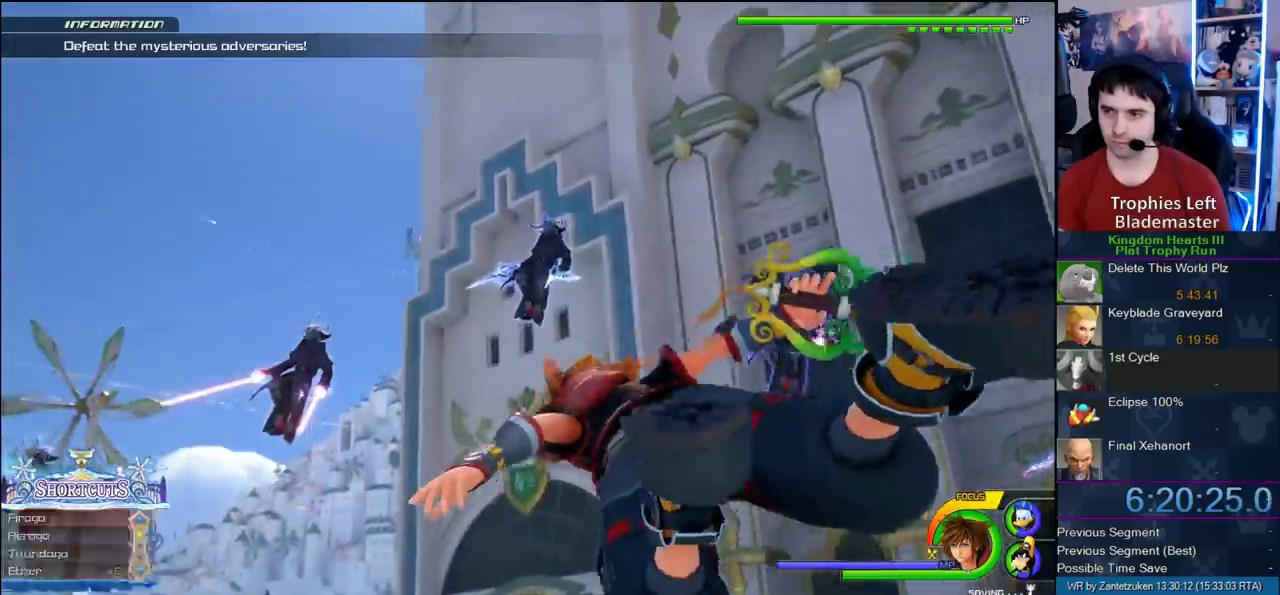
{"buttons": ["L1"], "left_stick": "center", "right_stick": "center", "events": [[33, "TRIANGLE", "down"], [267, "TRIANGLE", "up"], [333, "TRIANGLE", "down"], [333, "left_stick", "up-right"], [400, "left_stick", "up"], [467, "TRIANGLE", "up"], [467, "left_stick", "center"]]}
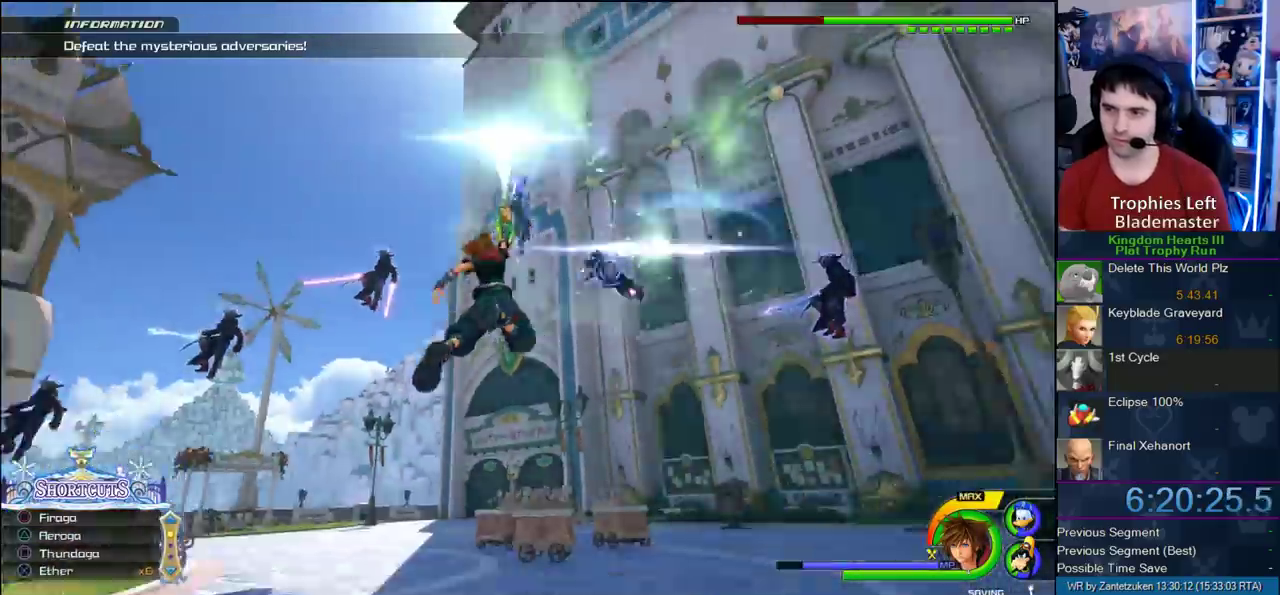
{"buttons": ["L1"], "left_stick": "center", "right_stick": "center"}
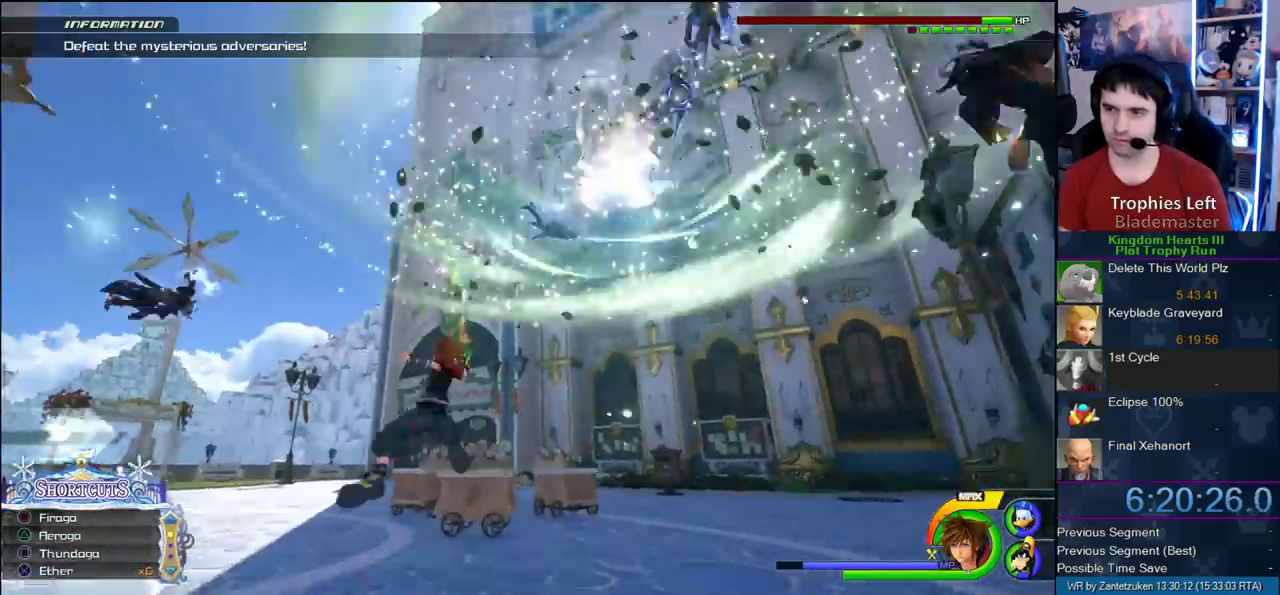
{"buttons": ["TRIANGLE", "L1"], "left_stick": "center", "right_stick": "center"}
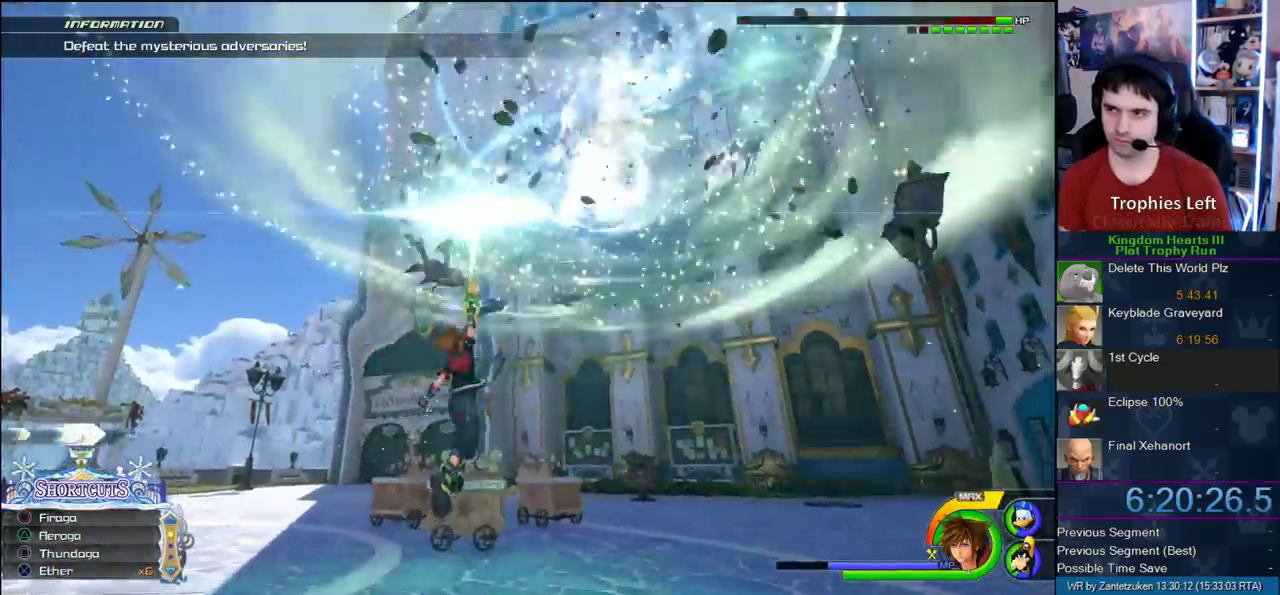
{"buttons": ["TRIANGLE", "L1"], "left_stick": "center", "right_stick": "center", "events": [[400, "TRIANGLE", "up"], [483, "TRIANGLE", "down"]]}
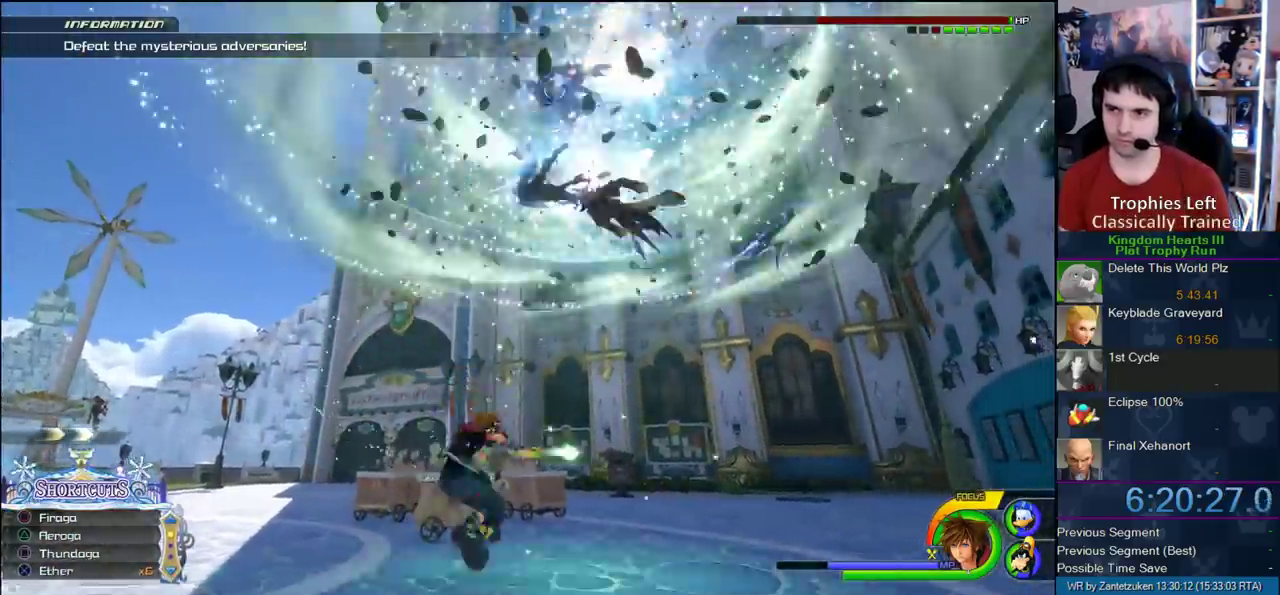
{"buttons": ["TRIANGLE", "L1"], "left_stick": "center", "right_stick": "center", "events": [[283, "TRIANGLE", "up"], [333, "TRIANGLE", "down"]]}
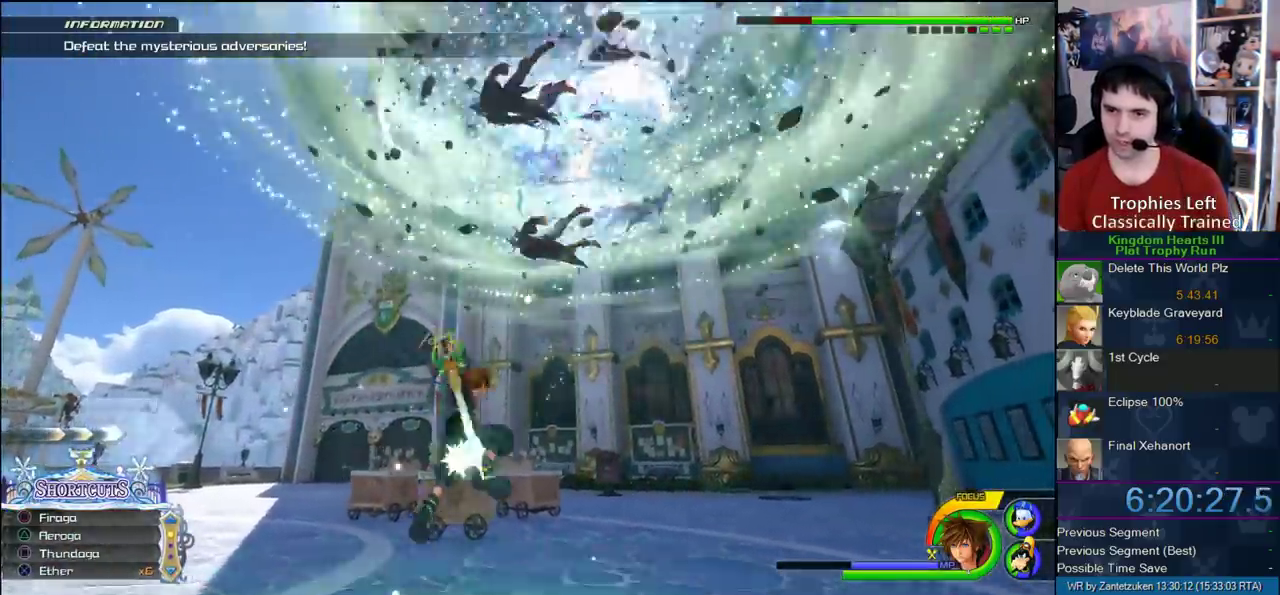
{"buttons": [], "left_stick": "center", "right_stick": "center", "events": [[83, "TRIANGLE", "up"], [133, "L1", "up"]]}